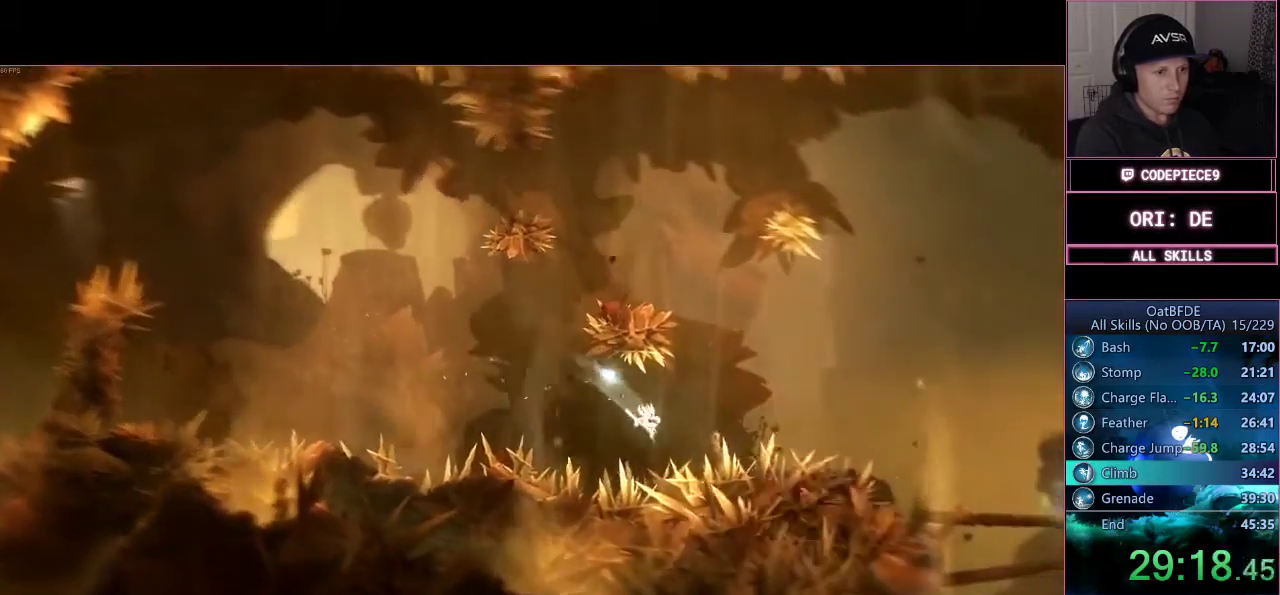
Gameplay with a controller (PlayStation layout); each line is a JSON object with the inputs held at the frame after it (dt_ms = milliseconds from this image to that frame). "events" lists button and stick changes between this image and that frame as [ms after this image, input, new state], when the widget could be followed in between. Not read: R3.
{"dt_ms": 500, "buttons": [], "left_stick": "right", "right_stick": "center", "events": [[33, "DPAD_LEFT", "up"], [33, "R2", "down"], [467, "R2", "up"]]}
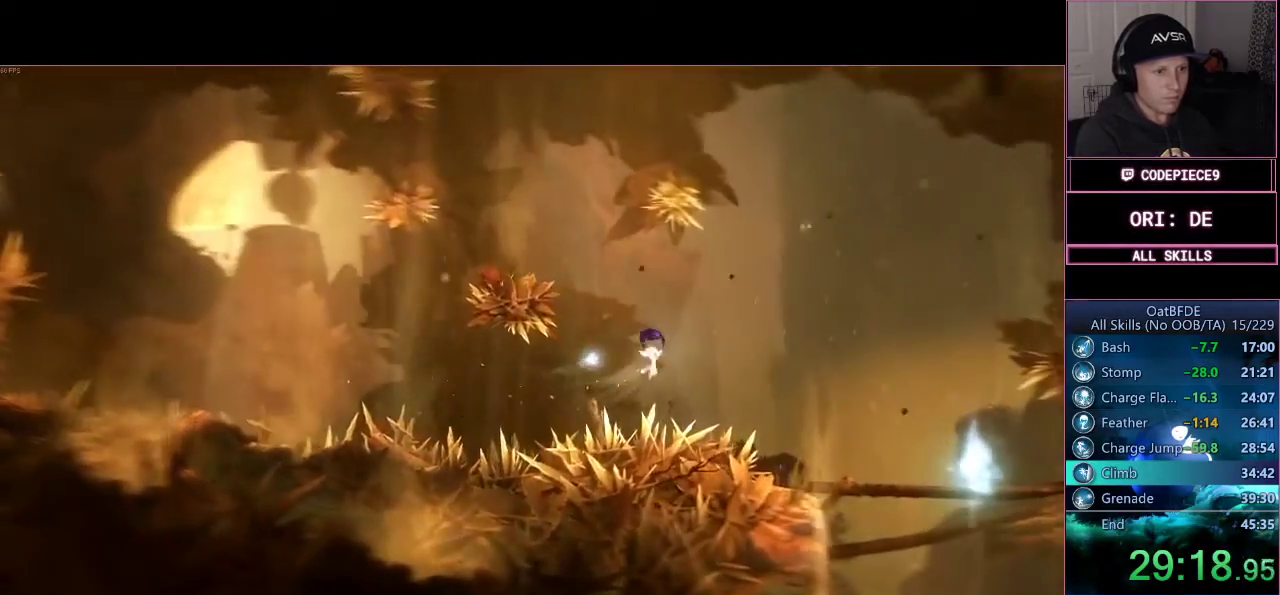
{"dt_ms": 500, "buttons": [], "left_stick": "right", "right_stick": "center", "events": [[67, "R1", "down"], [167, "R1", "up"]]}
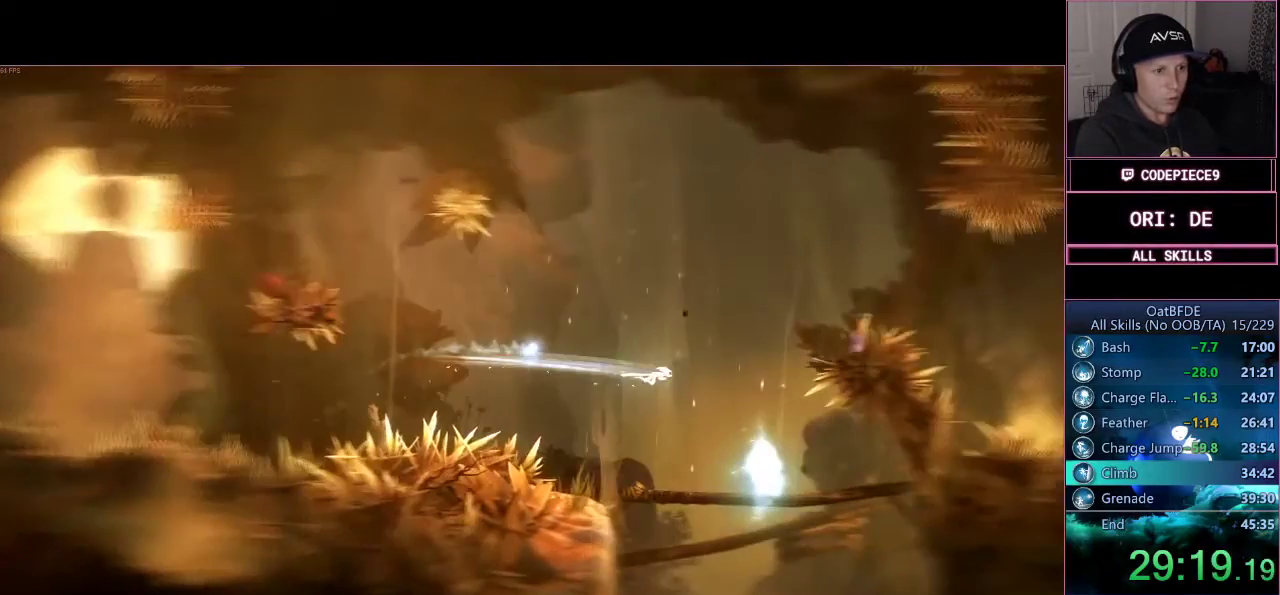
{"dt_ms": 500, "buttons": ["CIRCLE"], "left_stick": "center", "right_stick": "center", "events": [[233, "left_stick", "center"], [267, "CIRCLE", "down"]]}
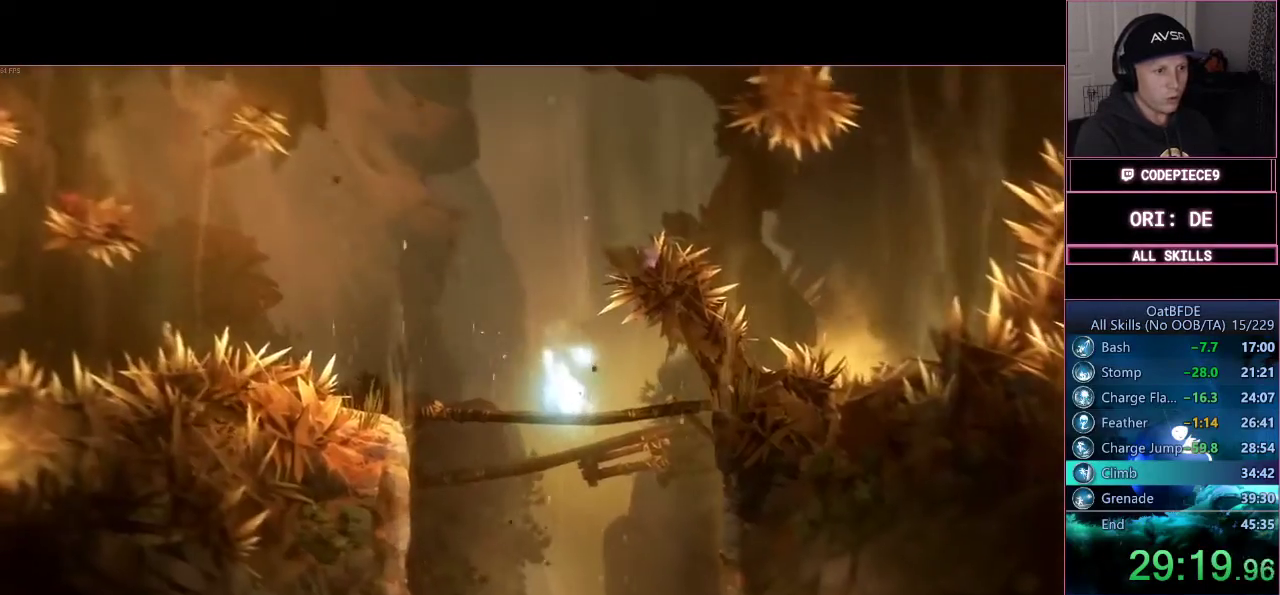
{"dt_ms": 1000, "buttons": [], "left_stick": "center", "right_stick": "center"}
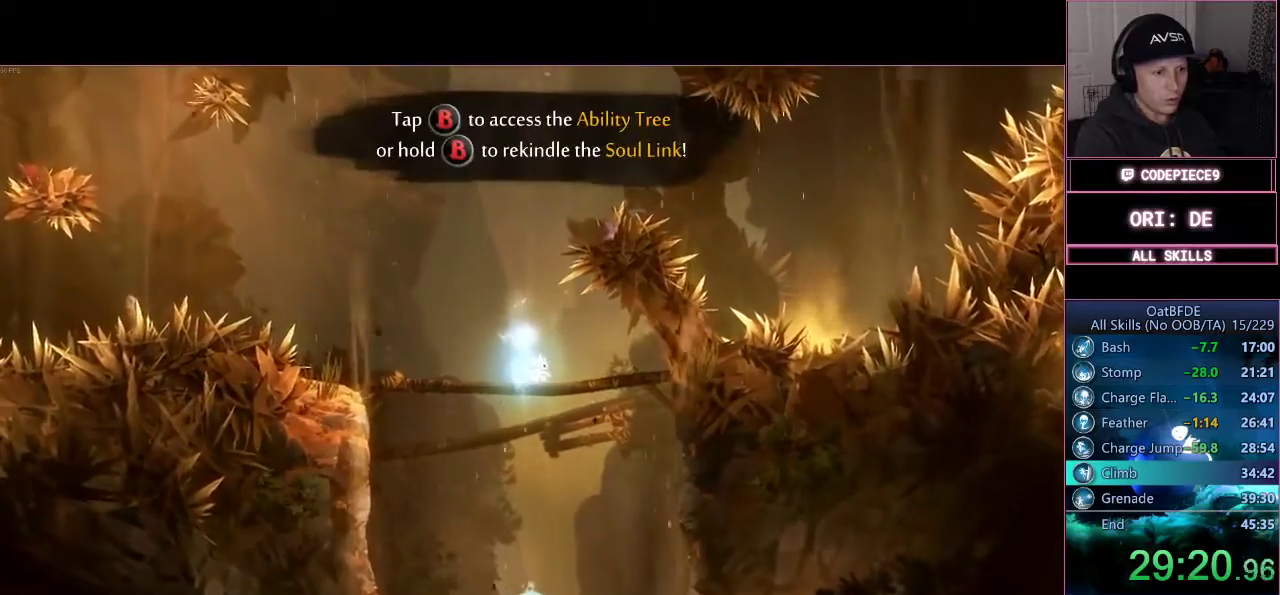
{"dt_ms": 500, "buttons": [], "left_stick": "center", "right_stick": "center", "events": []}
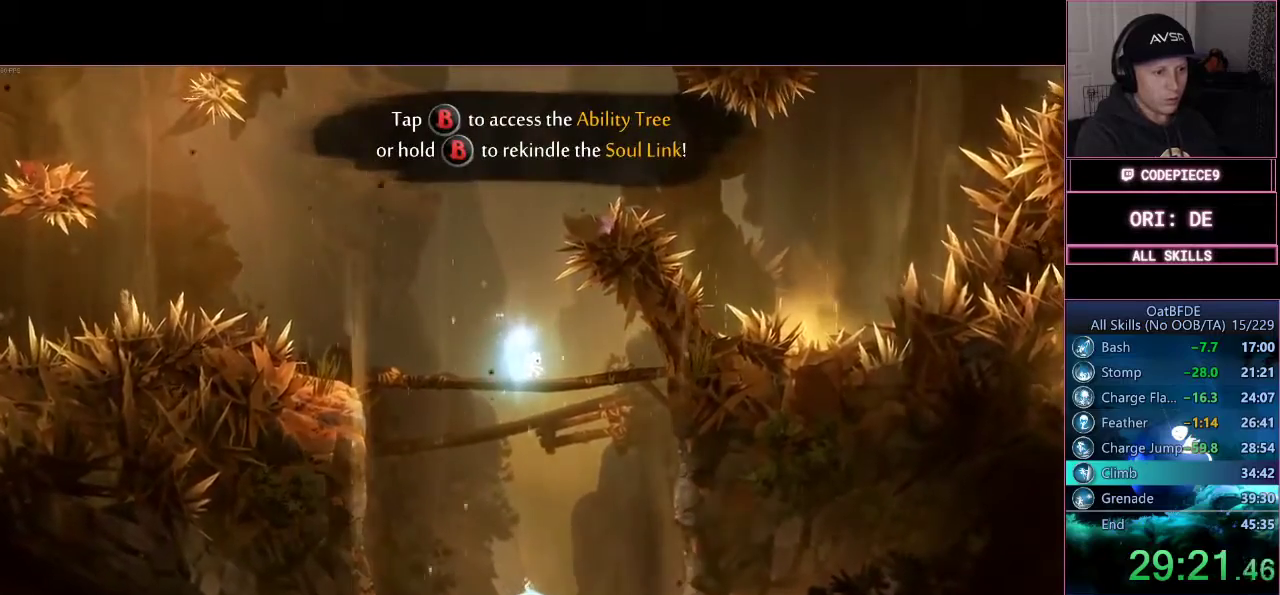
{"dt_ms": 500, "buttons": ["CIRCLE"], "left_stick": "center", "right_stick": "center", "events": [[500, "CIRCLE", "down"]]}
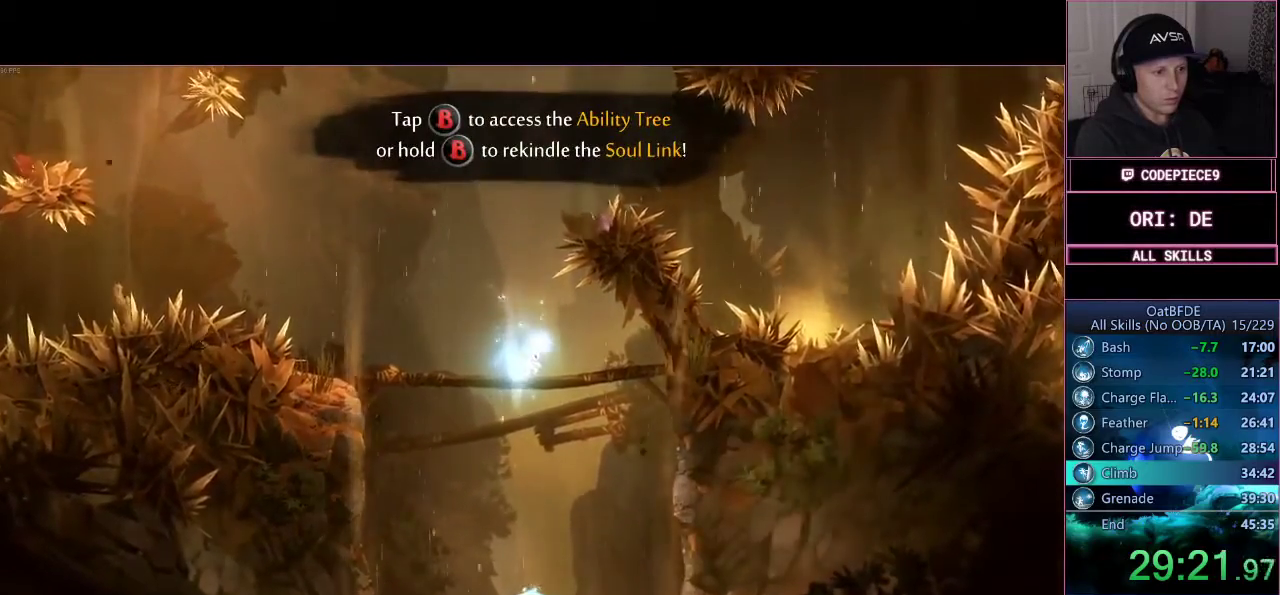
{"dt_ms": 500, "buttons": [], "left_stick": "center", "right_stick": "center", "events": [[100, "CIRCLE", "up"]]}
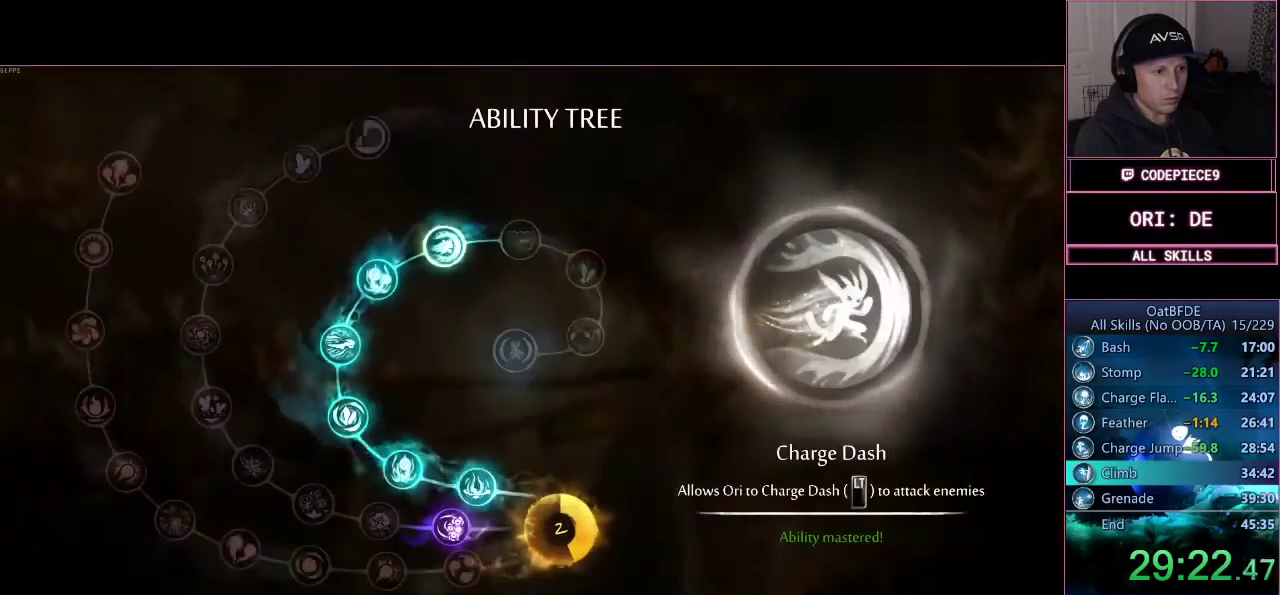
{"dt_ms": 500, "buttons": [], "left_stick": "center", "right_stick": "center", "events": []}
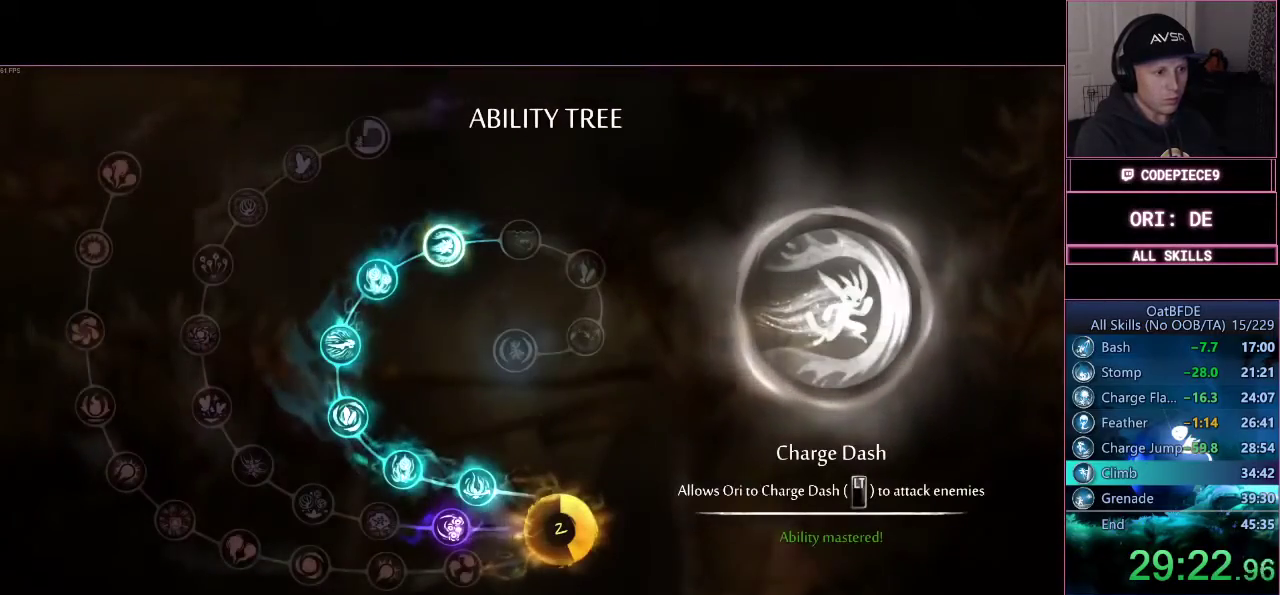
{"dt_ms": 500, "buttons": [], "left_stick": "center", "right_stick": "center", "events": []}
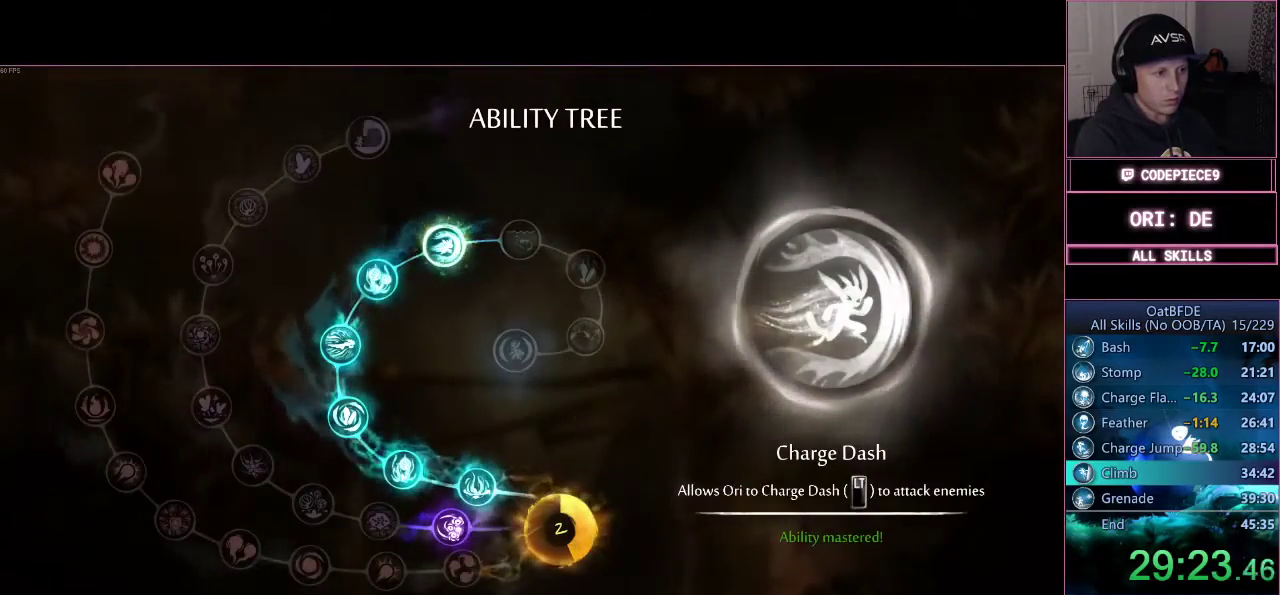
{"dt_ms": 500, "buttons": [], "left_stick": "center", "right_stick": "center", "events": [[200, "DPAD_LEFT", "down"], [333, "DPAD_LEFT", "up"]]}
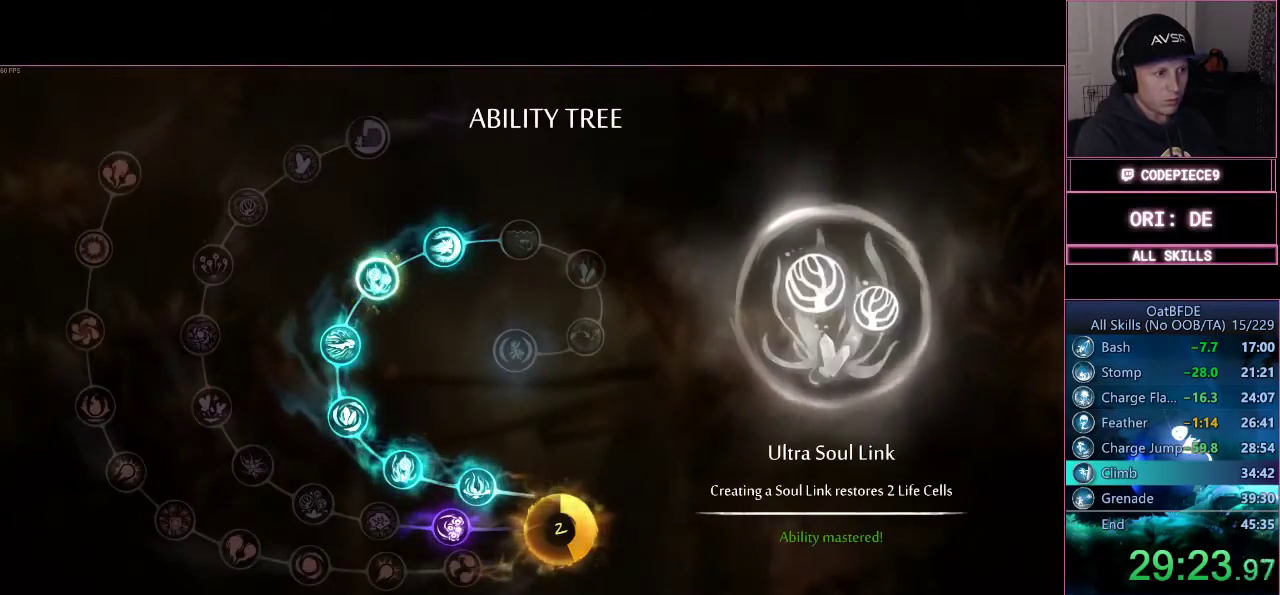
{"dt_ms": 500, "buttons": [], "left_stick": "center", "right_stick": "center", "events": []}
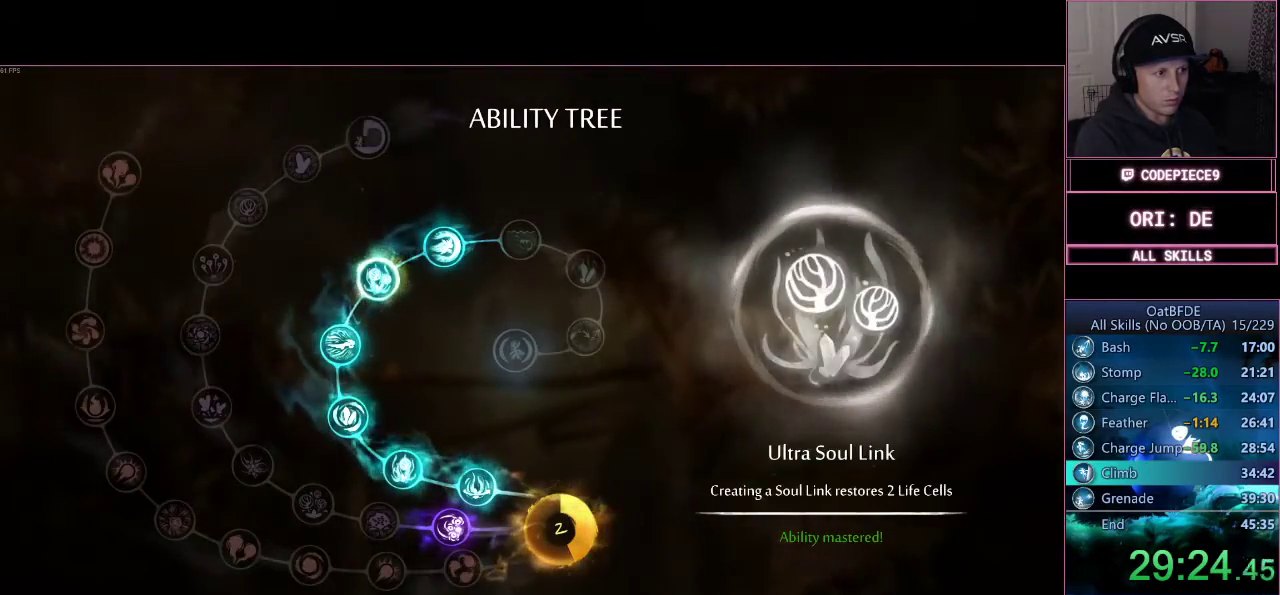
{"dt_ms": 500, "buttons": [], "left_stick": "center", "right_stick": "center", "events": [[100, "DPAD_DOWN", "down"], [200, "DPAD_DOWN", "up"], [267, "DPAD_DOWN", "down"], [400, "DPAD_DOWN", "up"]]}
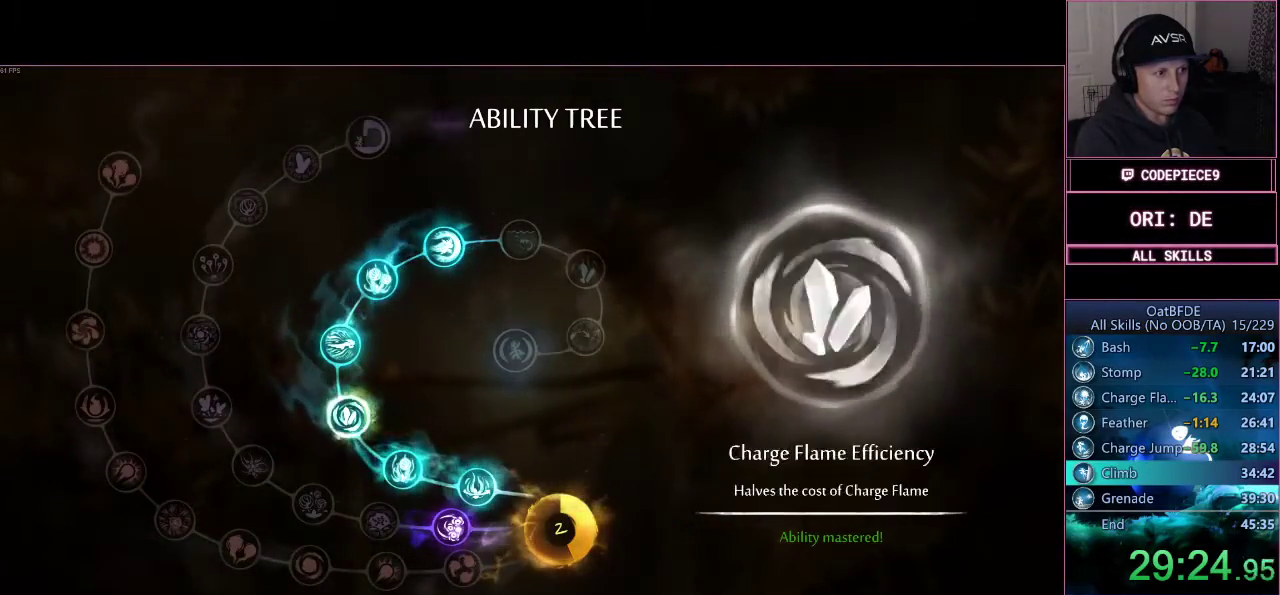
{"dt_ms": 500, "buttons": ["DPAD_RIGHT"], "left_stick": "center", "right_stick": "center", "events": [[67, "DPAD_RIGHT", "down"], [200, "DPAD_RIGHT", "up"], [300, "DPAD_RIGHT", "down"], [433, "DPAD_RIGHT", "up"], [500, "DPAD_RIGHT", "down"]]}
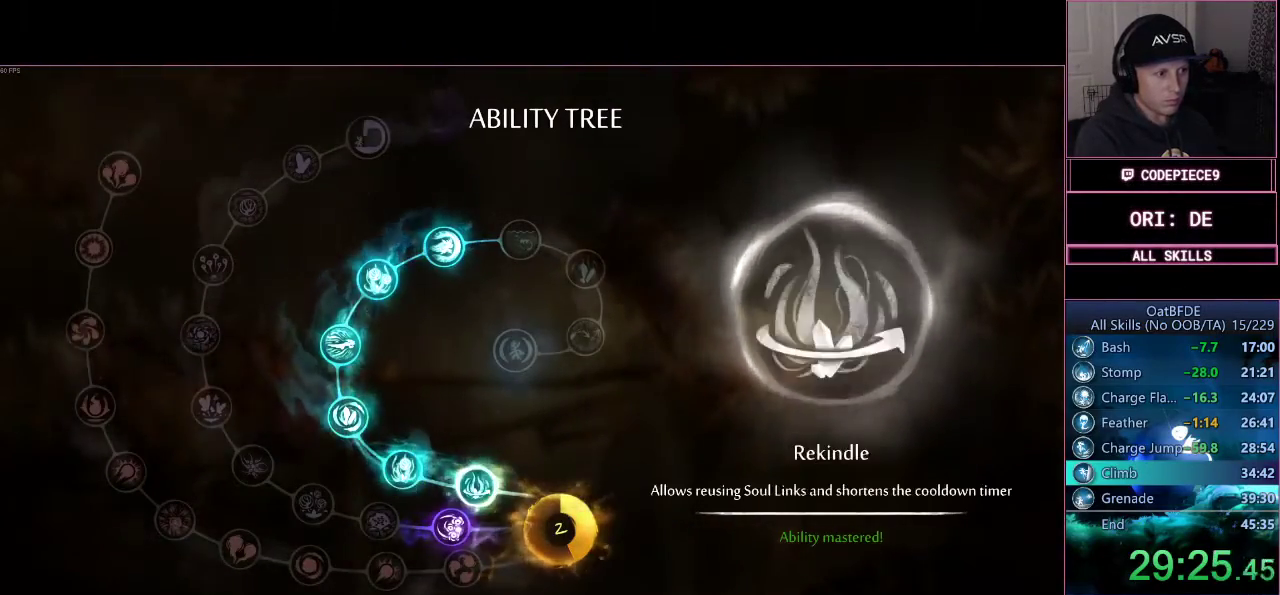
{"dt_ms": 500, "buttons": ["CROSS"], "left_stick": "center", "right_stick": "center", "events": [[100, "DPAD_RIGHT", "up"], [433, "CROSS", "down"]]}
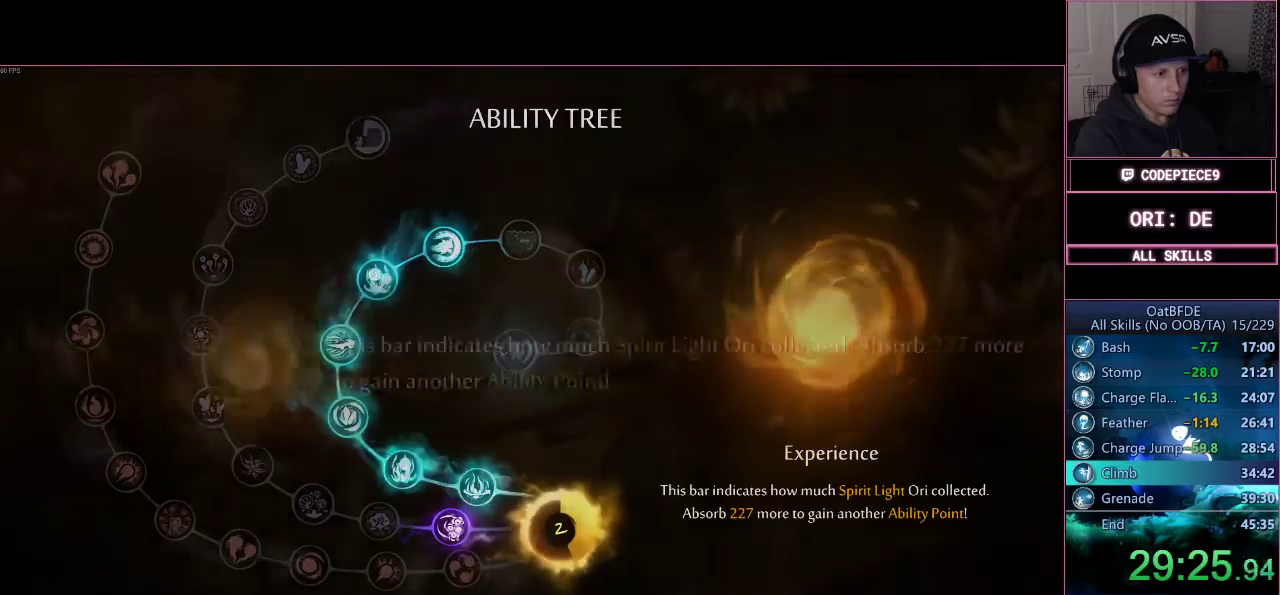
{"dt_ms": 500, "buttons": [], "left_stick": "center", "right_stick": "center", "events": [[67, "CROSS", "up"], [333, "CIRCLE", "down"], [333, "CROSS", "down"], [500, "CIRCLE", "up"], [500, "CROSS", "up"]]}
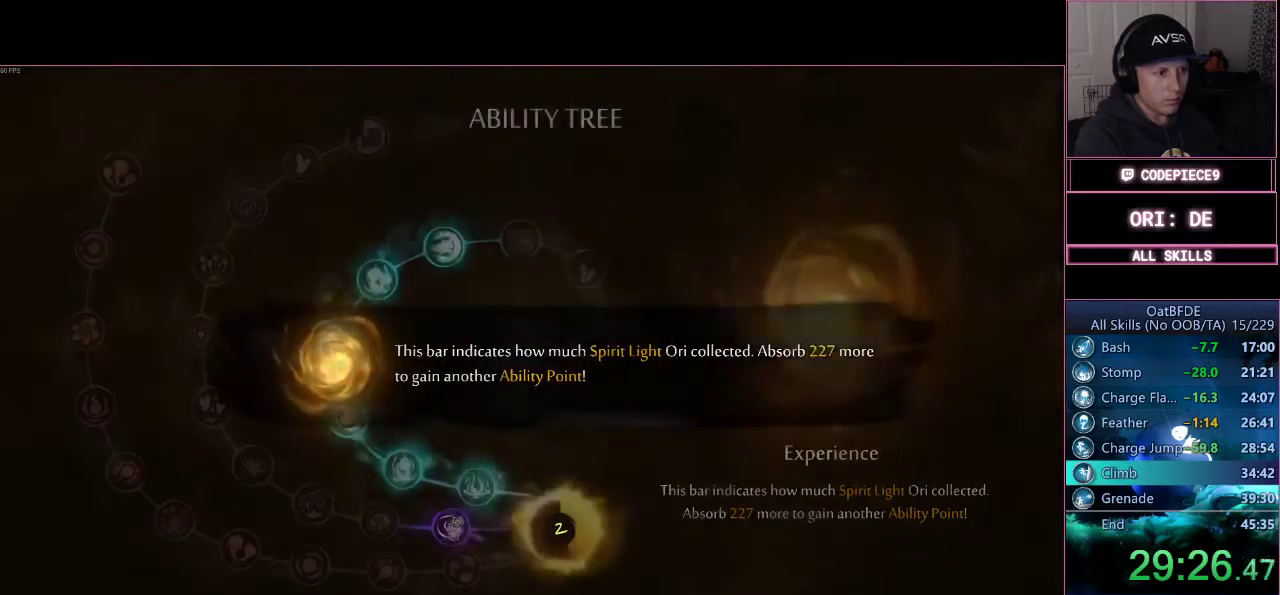
{"dt_ms": 500, "buttons": [], "left_stick": "center", "right_stick": "center", "events": []}
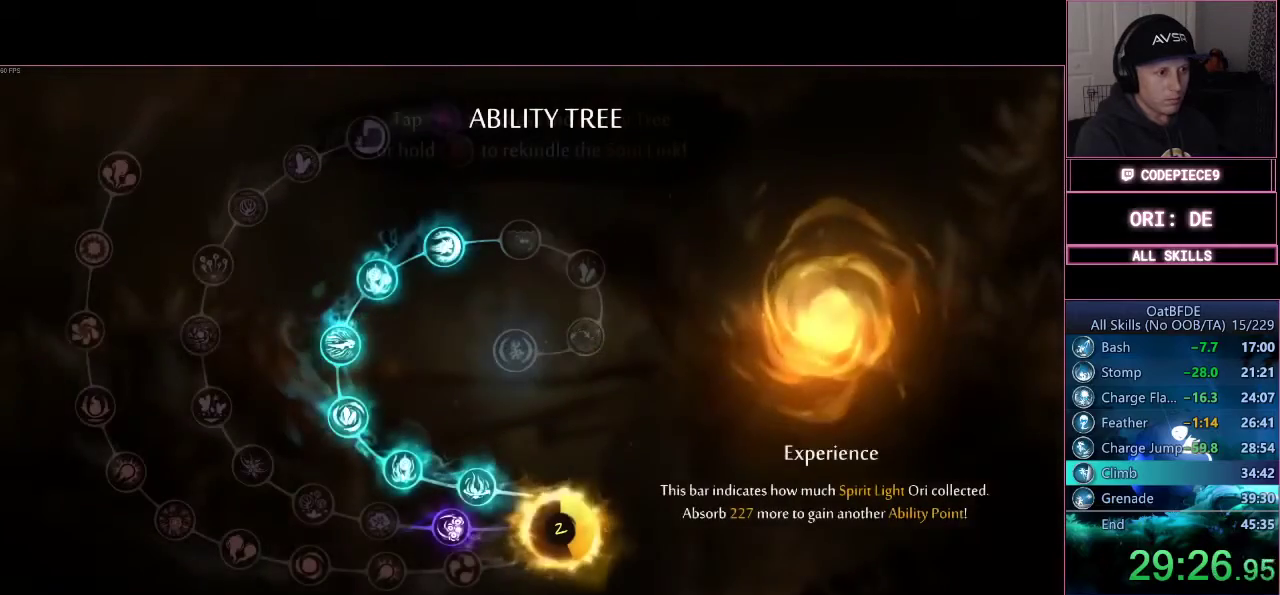
{"dt_ms": 500, "buttons": [], "left_stick": "center", "right_stick": "center", "events": [[100, "DPAD_LEFT", "down"], [133, "DPAD_LEFT", "up"], [300, "DPAD_LEFT", "down"], [400, "DPAD_LEFT", "up"]]}
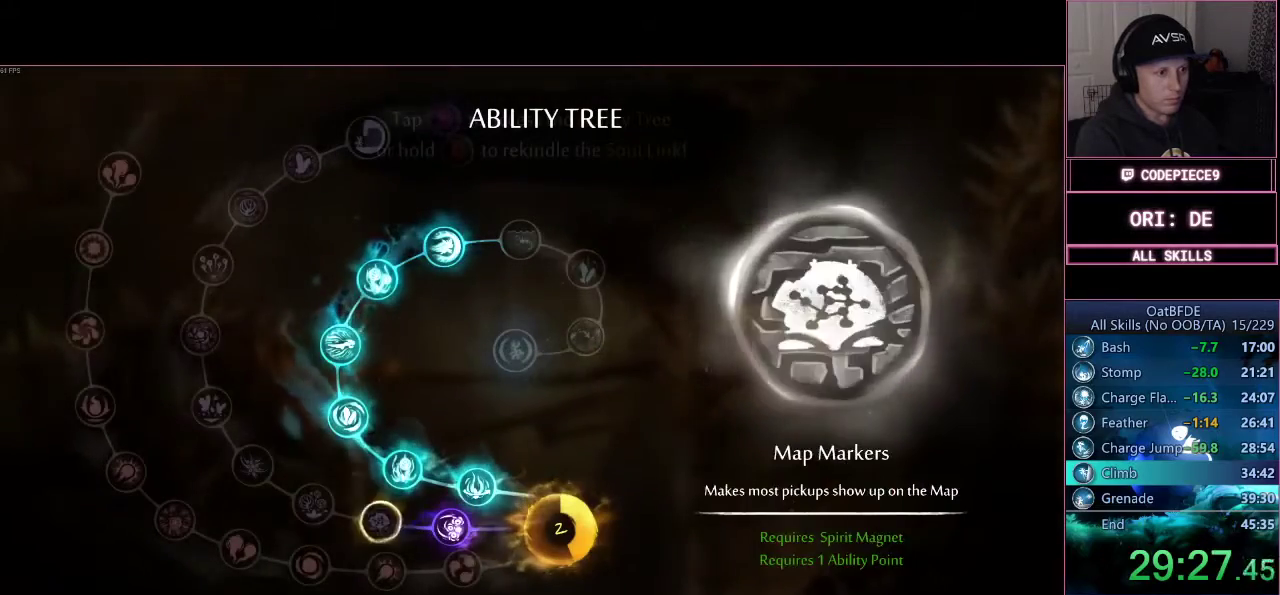
{"dt_ms": 500, "buttons": [], "left_stick": "center", "right_stick": "center", "events": [[33, "DPAD_LEFT", "down"], [133, "DPAD_LEFT", "up"], [333, "CROSS", "down"], [467, "CROSS", "up"]]}
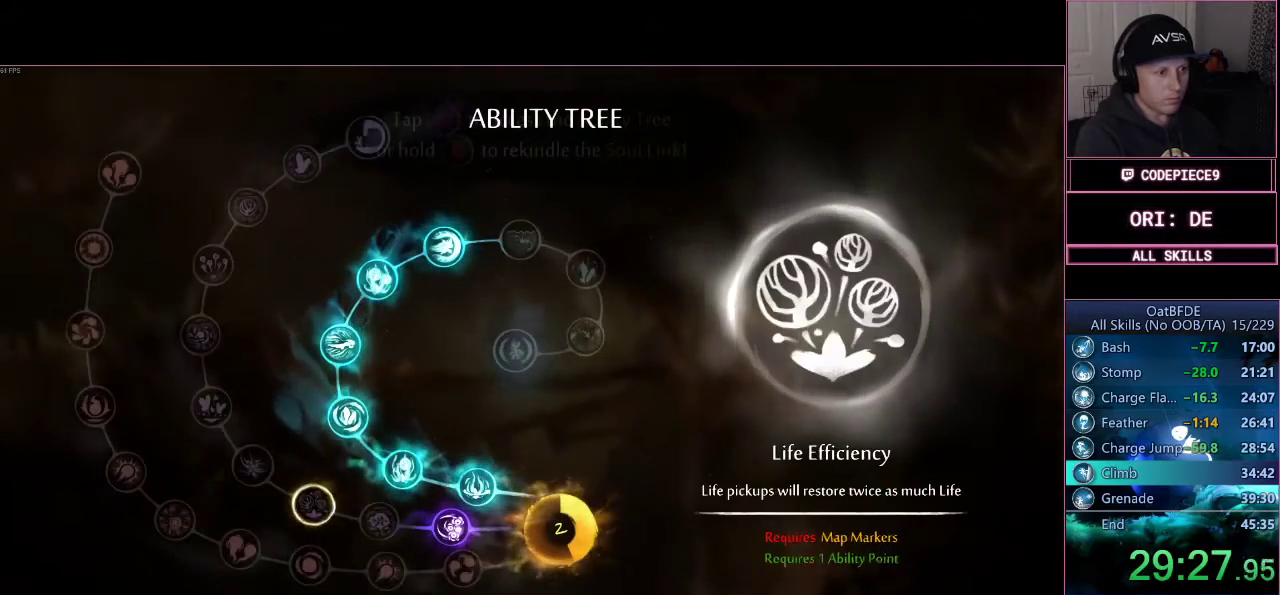
{"dt_ms": 500, "buttons": ["R2"], "left_stick": "center", "right_stick": "center", "events": [[67, "R2", "down"]]}
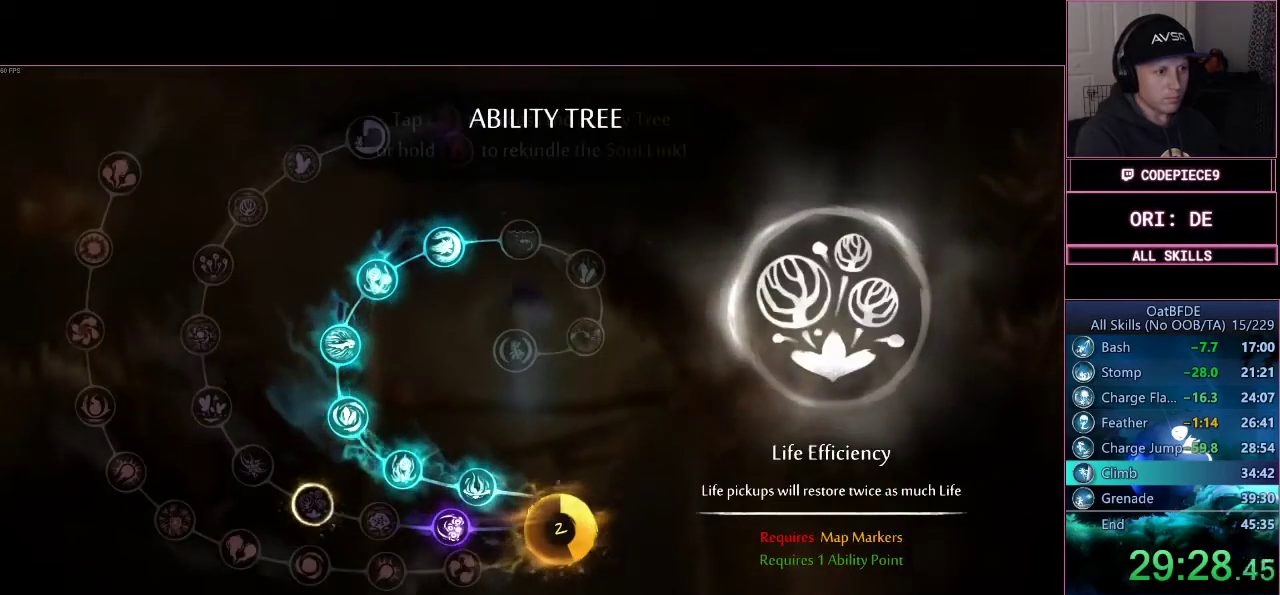
{"dt_ms": 500, "buttons": ["R2"], "left_stick": "center", "right_stick": "center", "events": [[67, "left_stick", "left"], [200, "left_stick", "center"]]}
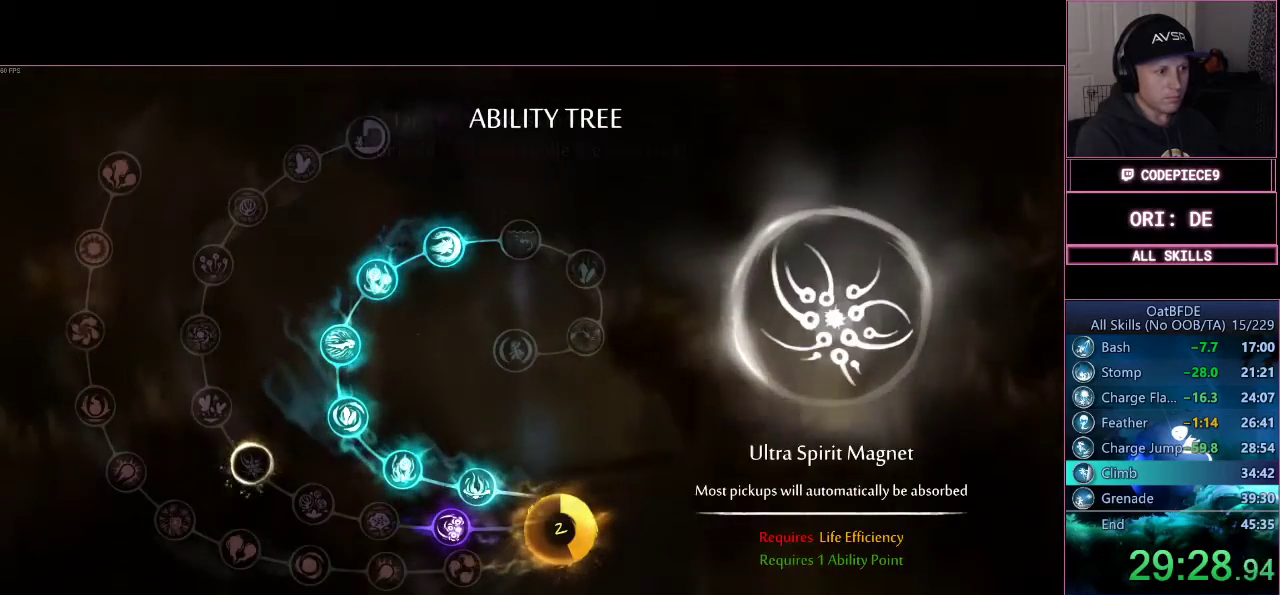
{"dt_ms": 500, "buttons": ["R2"], "left_stick": "center", "right_stick": "center", "events": []}
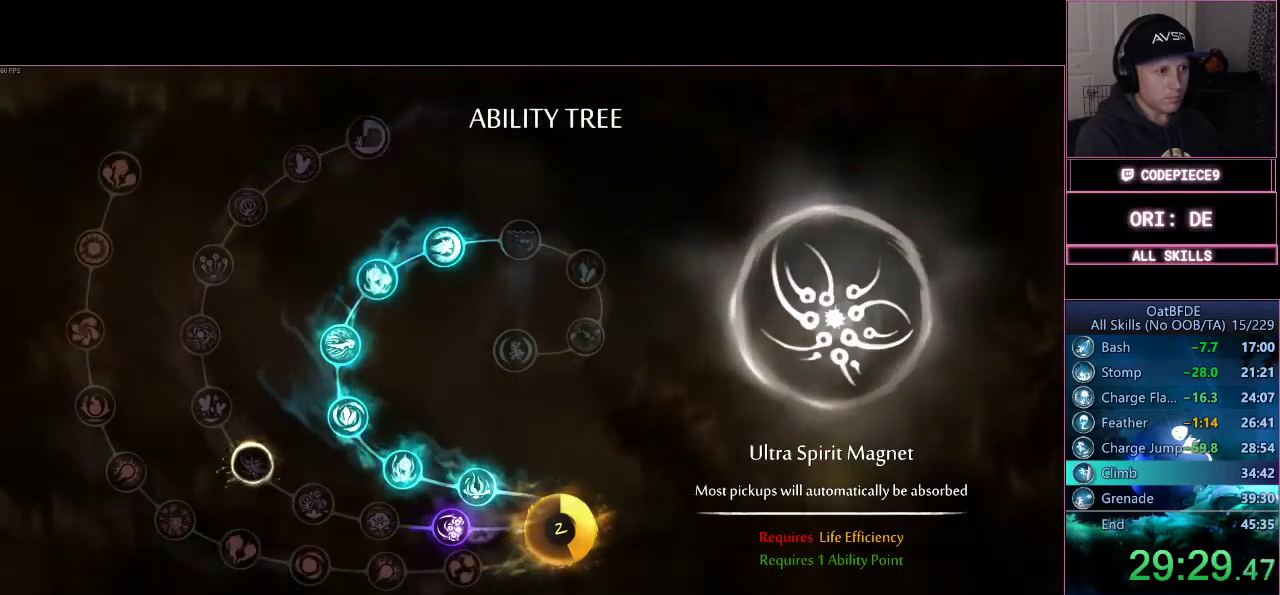
{"dt_ms": 500, "buttons": ["R2"], "left_stick": "center", "right_stick": "center", "events": [[267, "left_stick", "left"], [400, "left_stick", "center"]]}
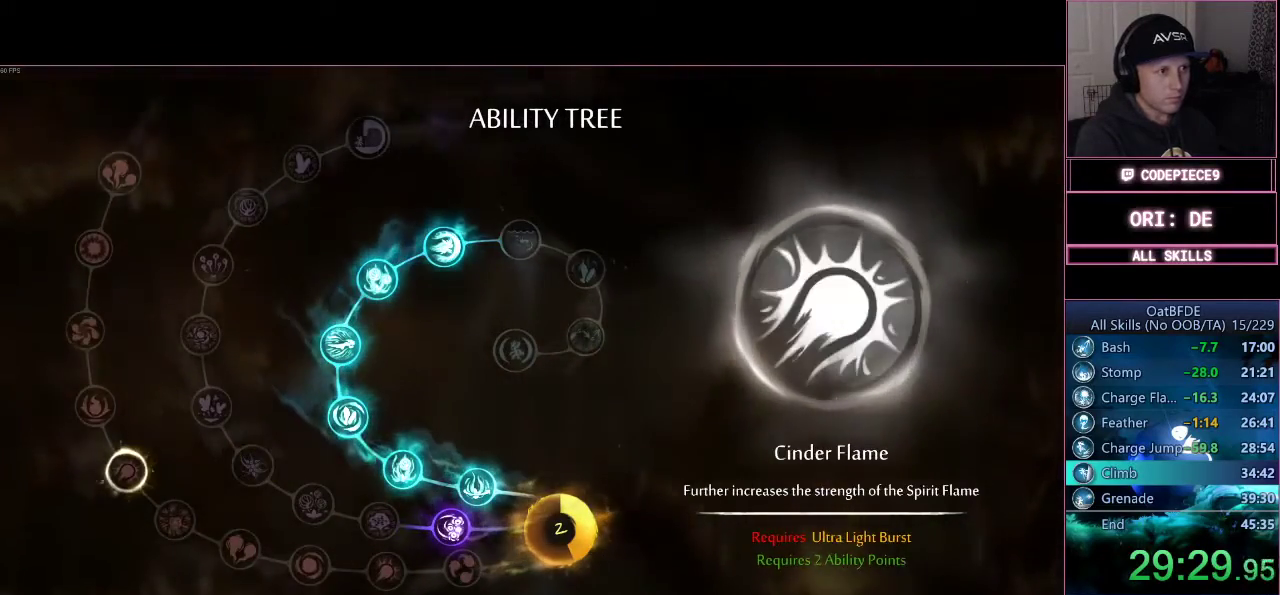
{"dt_ms": 500, "buttons": ["R2"], "left_stick": "left", "right_stick": "center", "events": [[367, "left_stick", "left"]]}
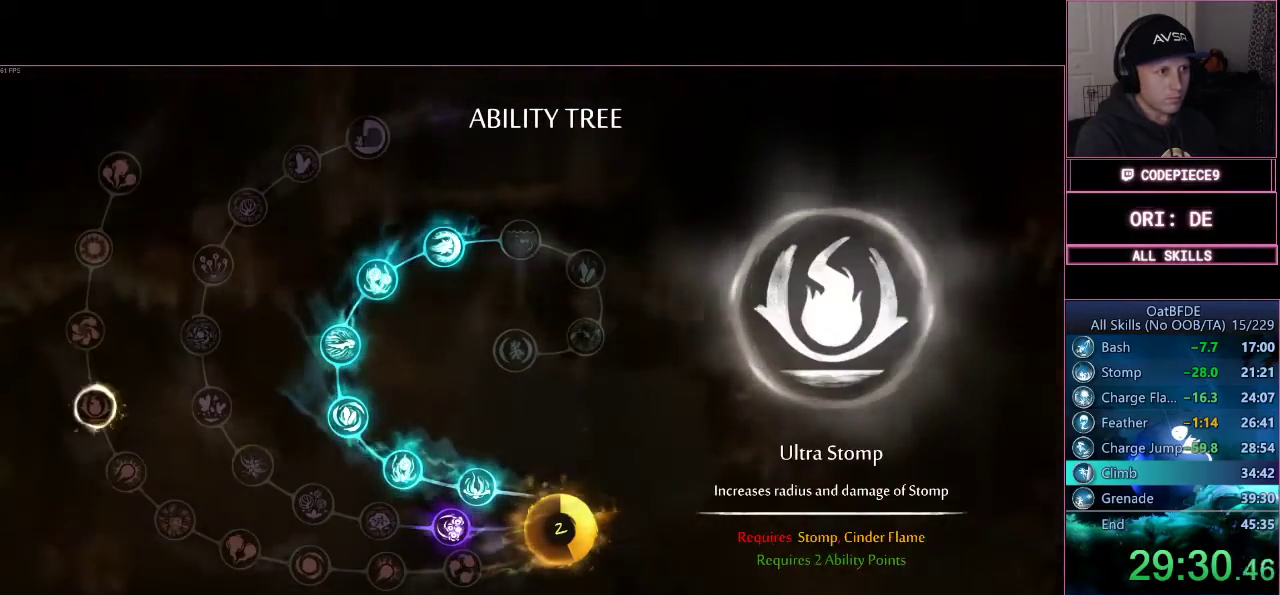
{"dt_ms": 500, "buttons": ["R2"], "left_stick": "center", "right_stick": "center", "events": [[33, "left_stick", "center"], [200, "left_stick", "left"], [433, "left_stick", "center"]]}
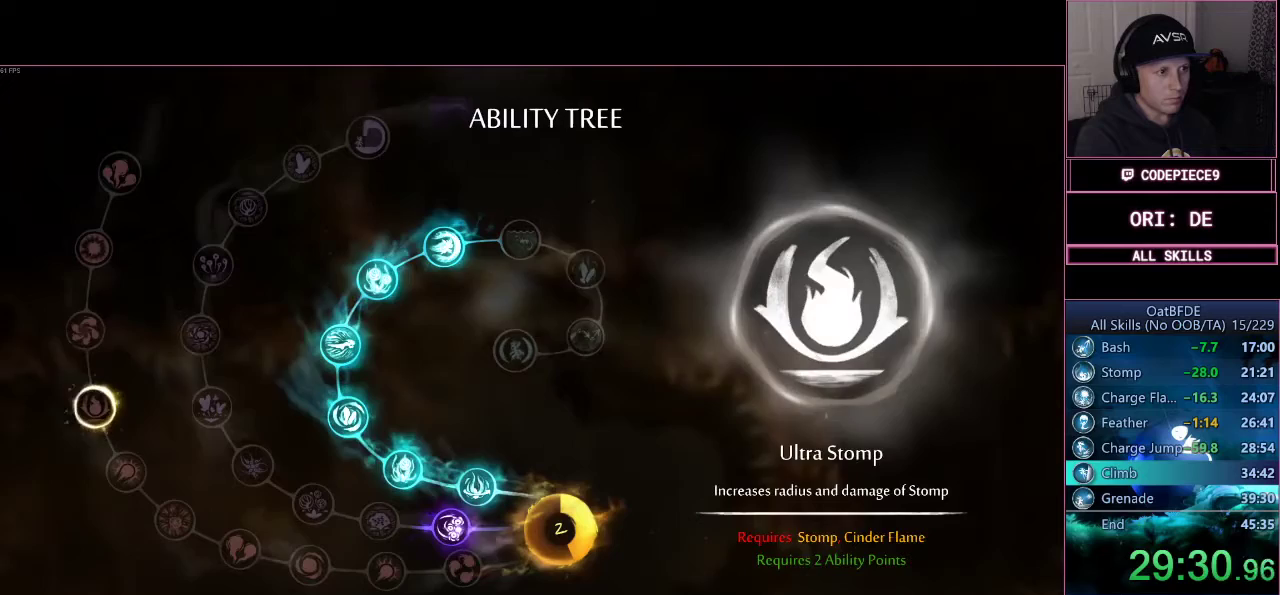
{"dt_ms": 500, "buttons": ["R2"], "left_stick": "right", "right_stick": "center", "events": [[467, "left_stick", "right"]]}
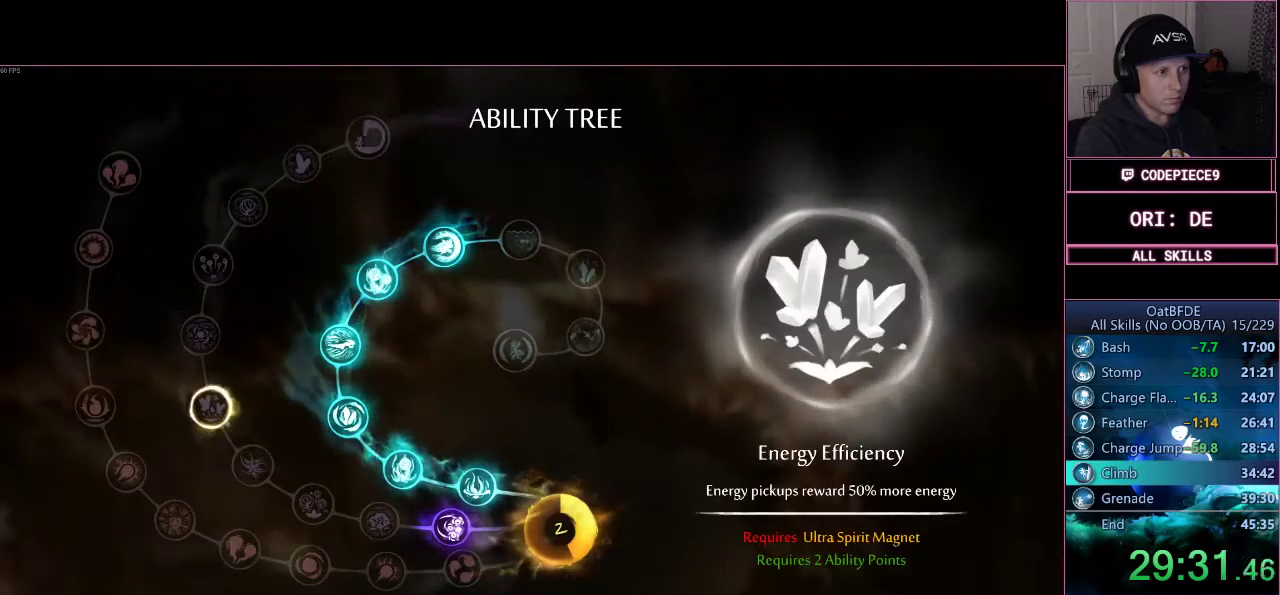
{"dt_ms": 500, "buttons": ["R2"], "left_stick": "center", "right_stick": "center", "events": [[67, "left_stick", "center"]]}
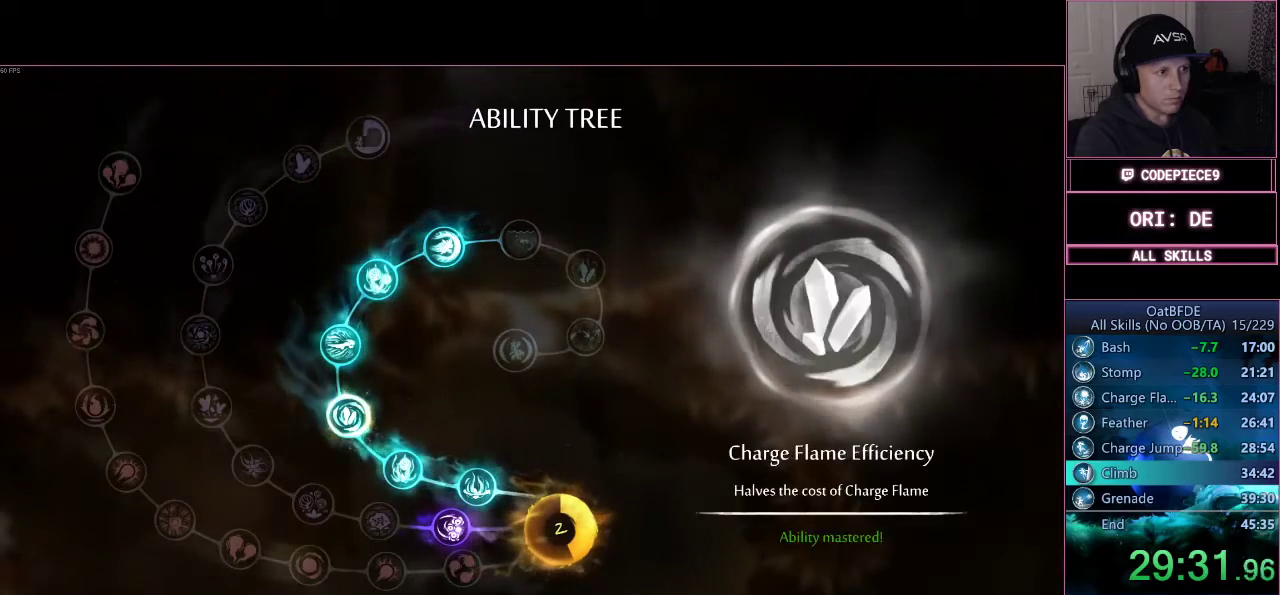
{"dt_ms": 500, "buttons": ["R2"], "left_stick": "center", "right_stick": "center", "events": []}
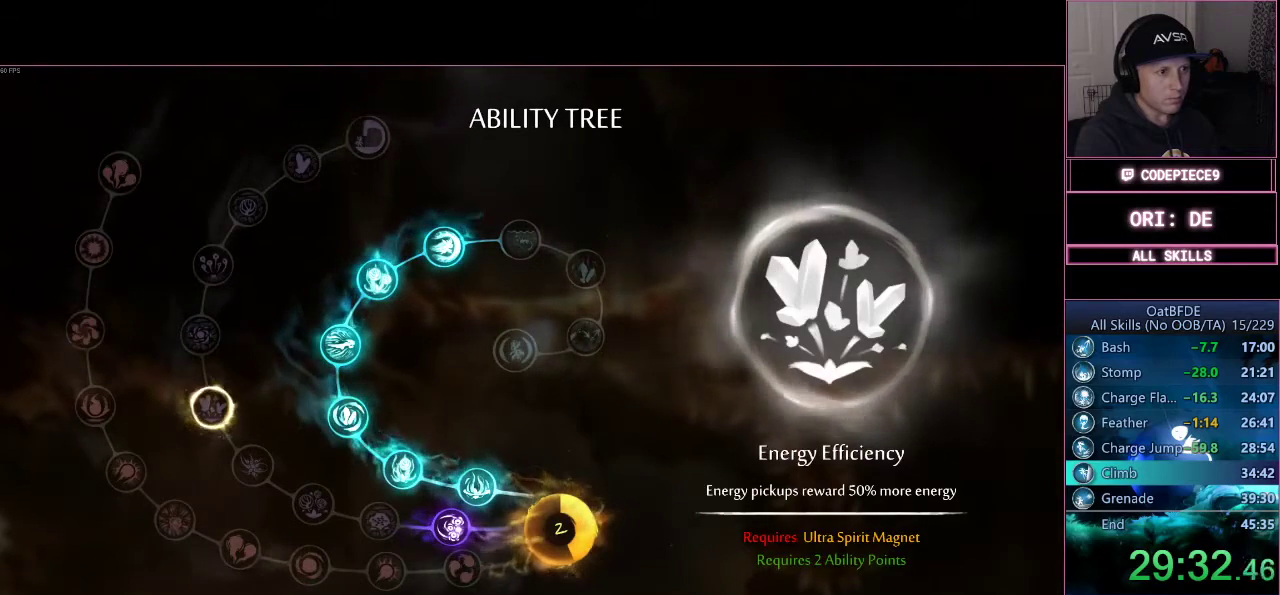
{"dt_ms": 500, "buttons": ["R2"], "left_stick": "center", "right_stick": "center", "events": []}
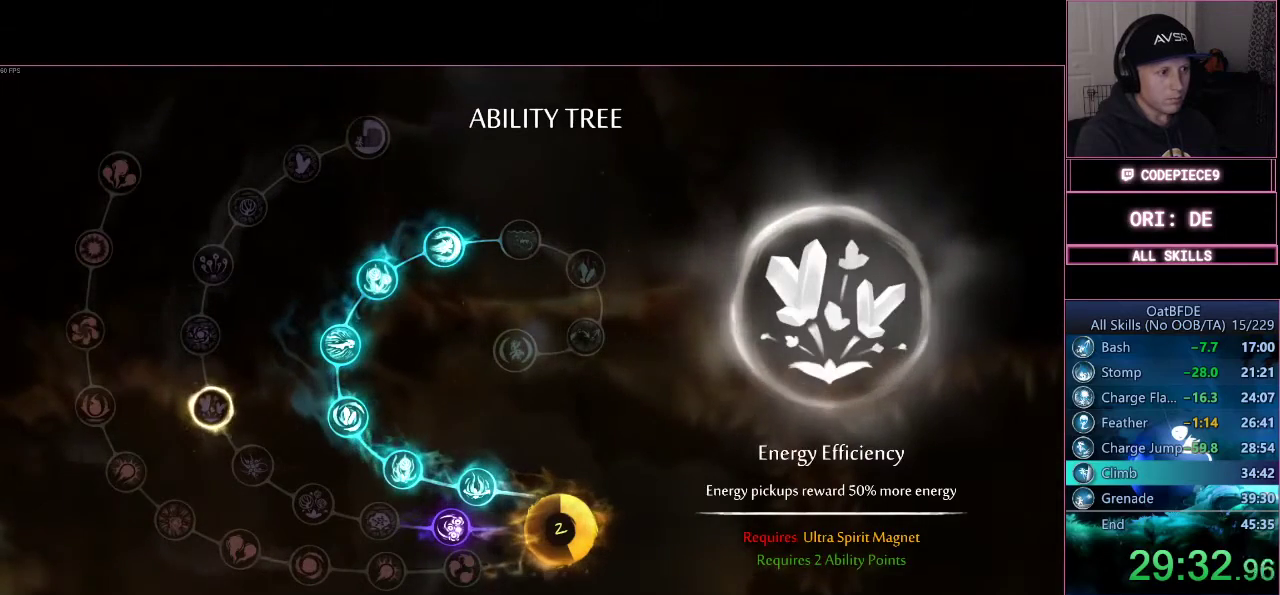
{"dt_ms": 500, "buttons": ["R2"], "left_stick": "right", "right_stick": "center", "events": [[233, "left_stick", "right"], [367, "left_stick", "center"], [500, "left_stick", "right"]]}
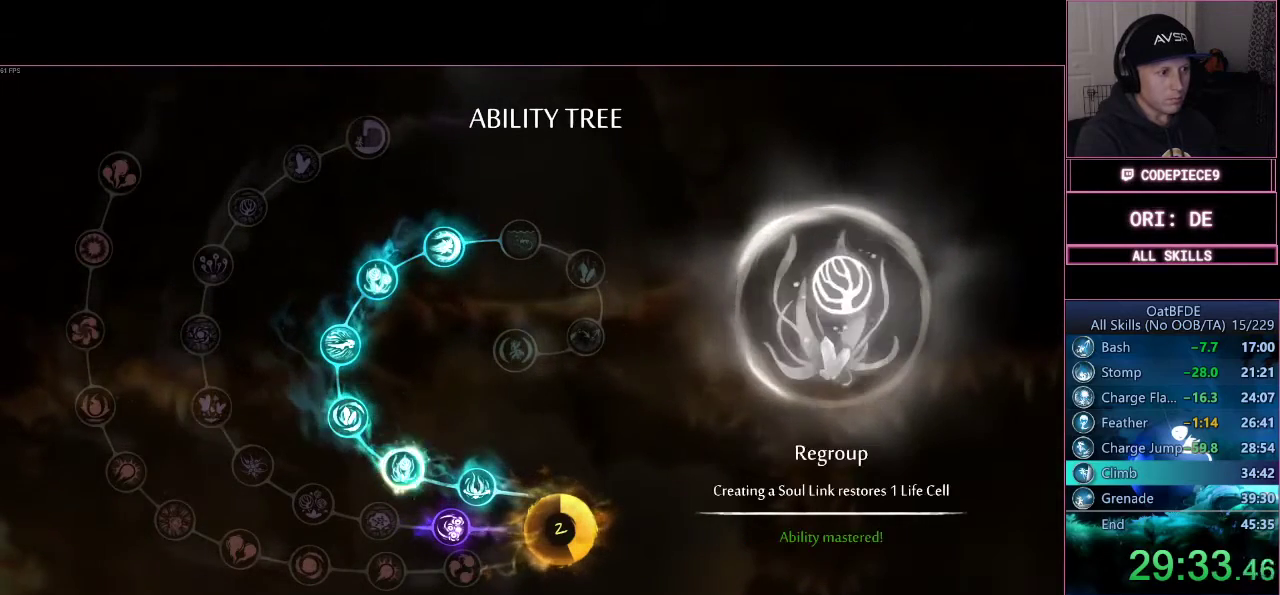
{"dt_ms": 500, "buttons": ["R2"], "left_stick": "center", "right_stick": "center", "events": [[100, "left_stick", "center"]]}